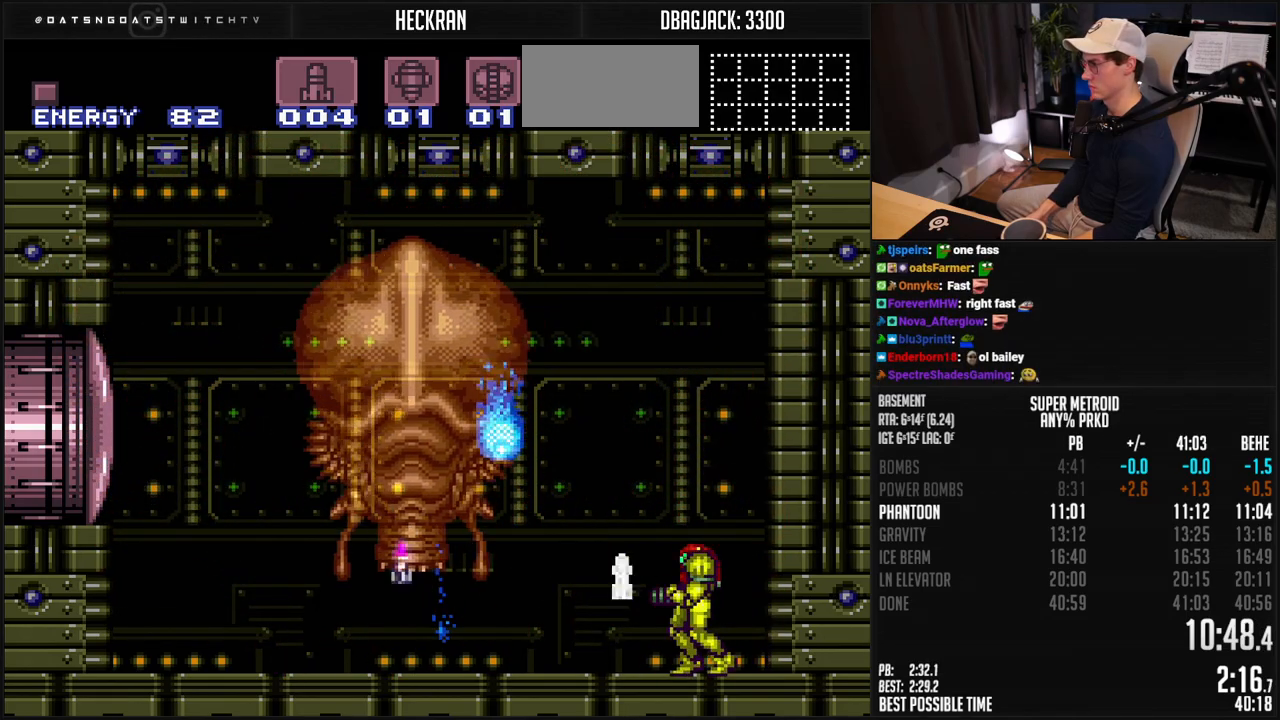
Gameplay with a controller (Nintendo layout); each line is a JSON object with the inputs held at the frame after it. "events" lists button and stick changes between this image and that frame as [ms after this image, input, new state], when the widget could be followed in between. Not read: L3 R3.
{"buttons": [], "events": [[51, "B", "up"], [218, "DPAD_LEFT", "down"], [335, "DPAD_LEFT", "up"]]}
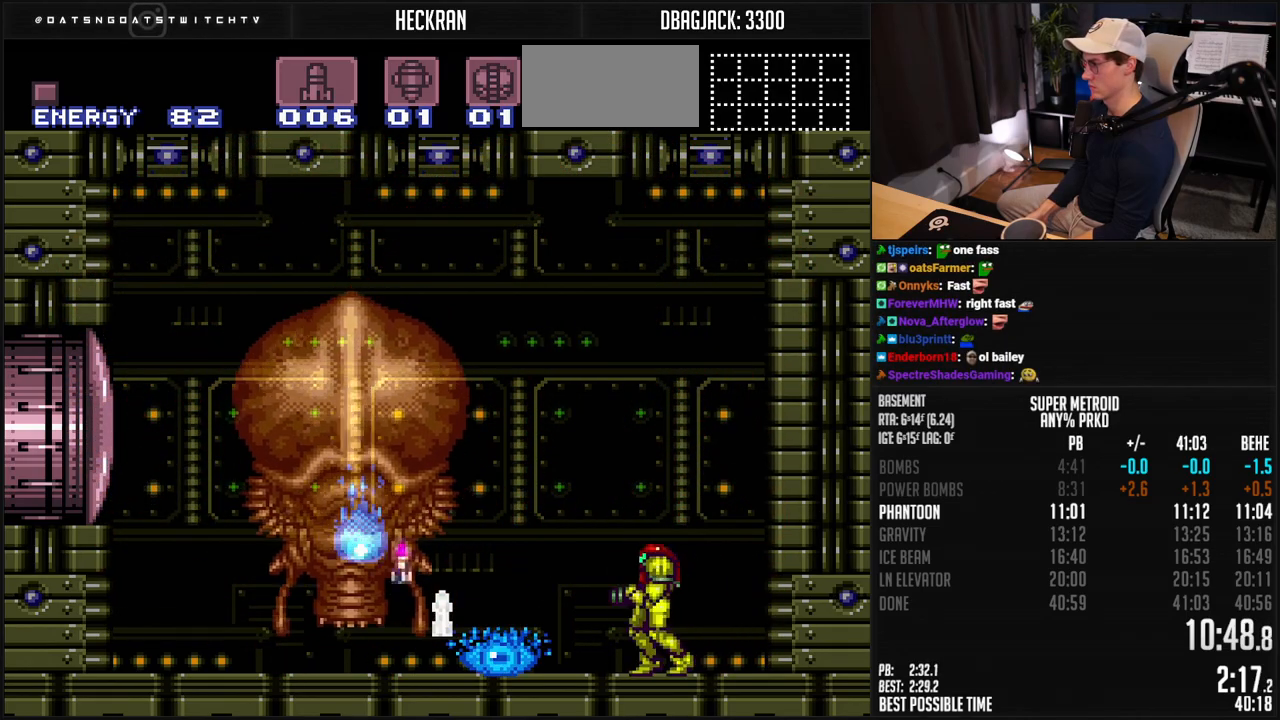
{"buttons": ["DPAD_LEFT"], "events": [[100, "X", "down"], [217, "X", "up"], [283, "B", "down"], [434, "DPAD_LEFT", "down"], [450, "B", "up"]]}
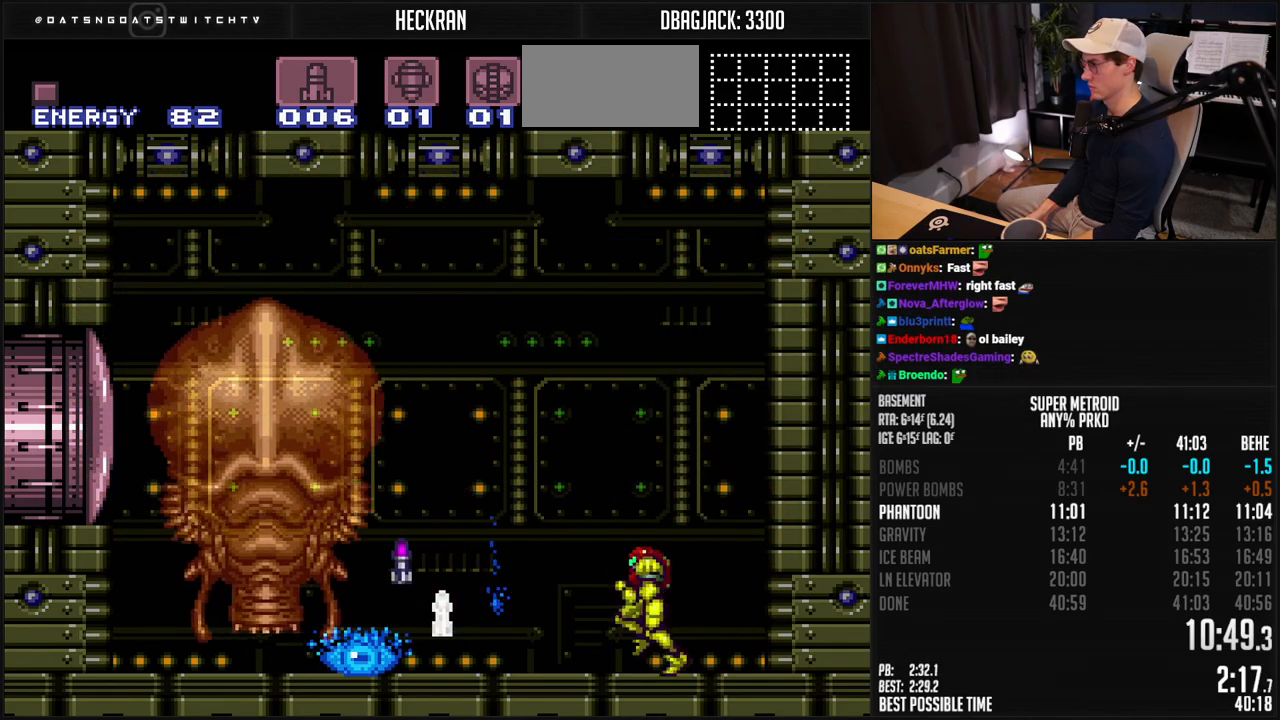
{"buttons": [], "events": [[167, "X", "down"], [233, "DPAD_LEFT", "up"], [300, "X", "up"], [350, "B", "down"], [467, "B", "up"]]}
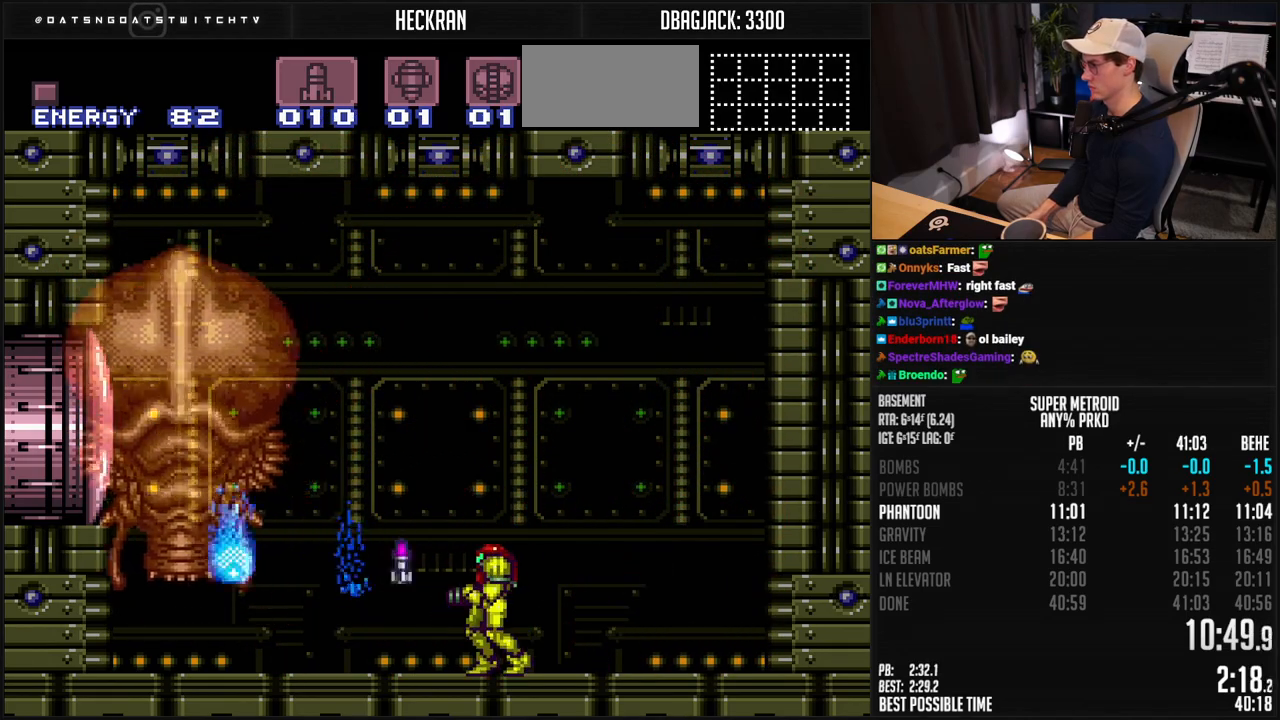
{"buttons": [], "events": [[250, "DPAD_LEFT", "down"], [401, "X", "down"], [484, "DPAD_LEFT", "up"], [484, "X", "up"]]}
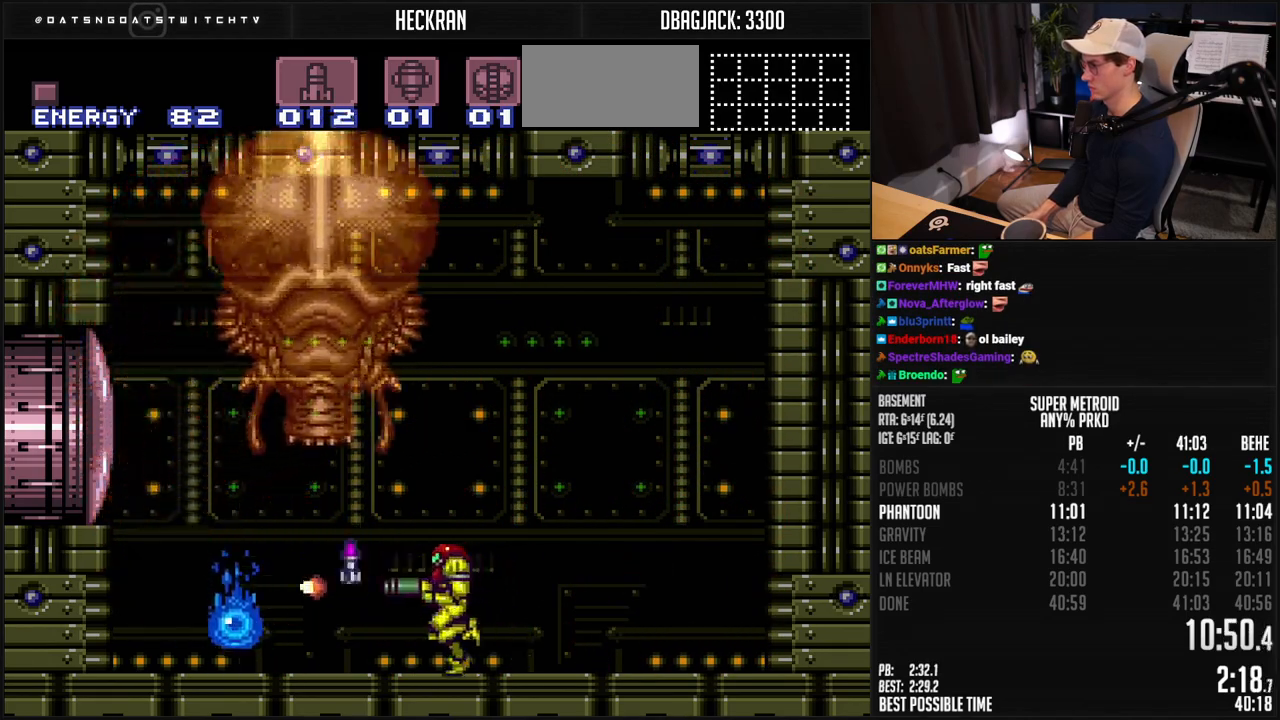
{"buttons": ["Y", "R1"], "events": [[16, "DPAD_RIGHT", "down"], [33, "R1", "down"], [234, "DPAD_RIGHT", "up"], [367, "X", "down"], [434, "X", "up"], [501, "Y", "down"]]}
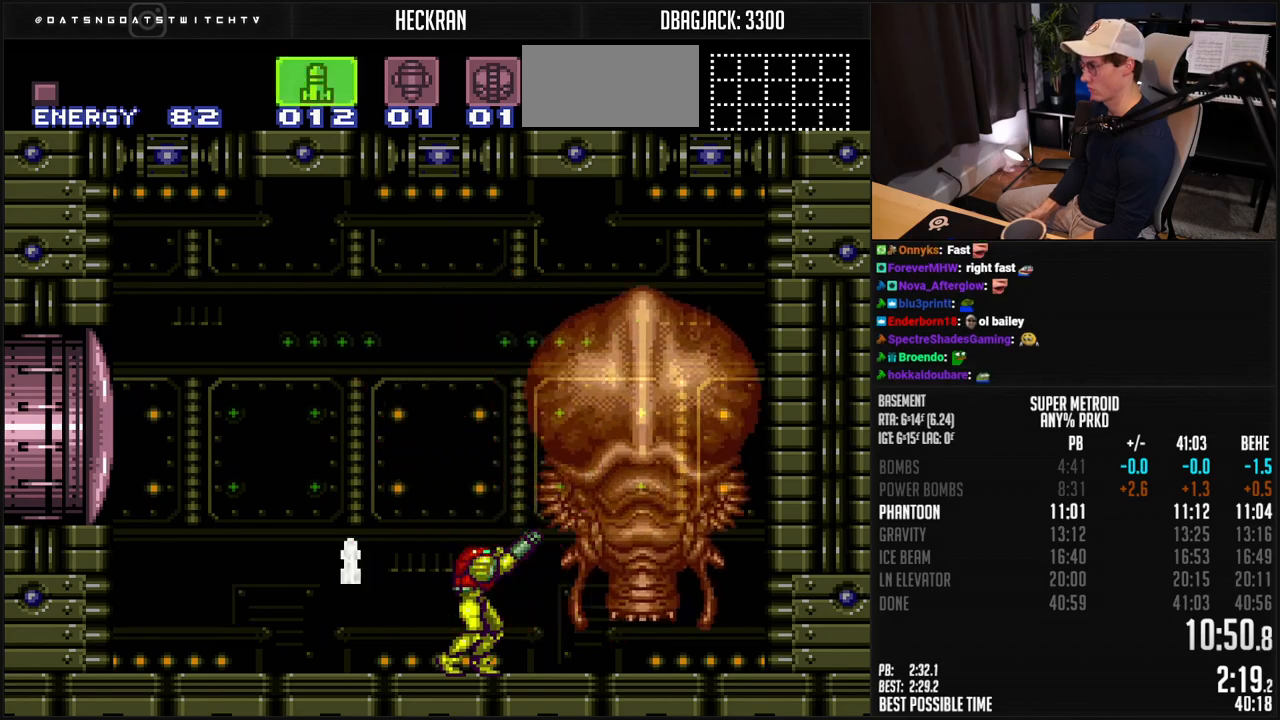
{"buttons": ["B", "DPAD_LEFT"], "events": [[50, "Y", "up"], [267, "R1", "up"], [334, "B", "down"], [401, "DPAD_LEFT", "down"]]}
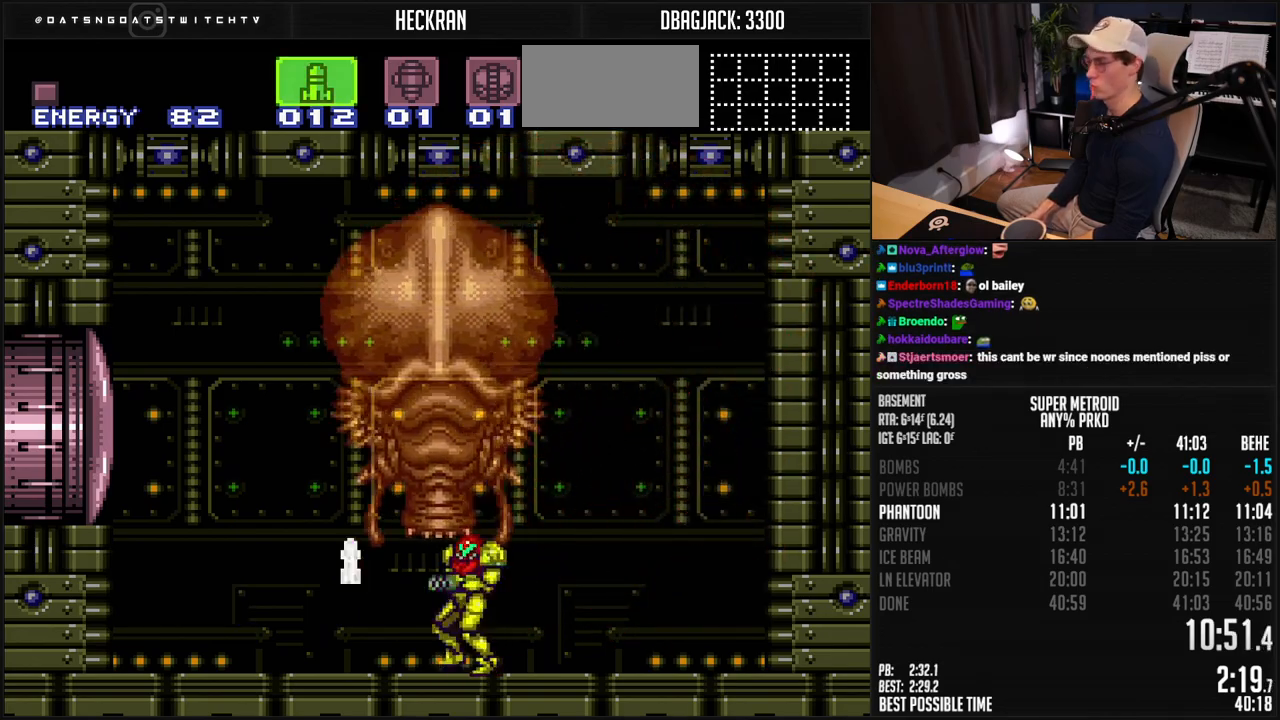
{"buttons": ["B"], "events": [[184, "DPAD_LEFT", "up"], [184, "SELECT", "down"], [300, "SELECT", "up"], [367, "DPAD_LEFT", "down"], [501, "DPAD_LEFT", "up"]]}
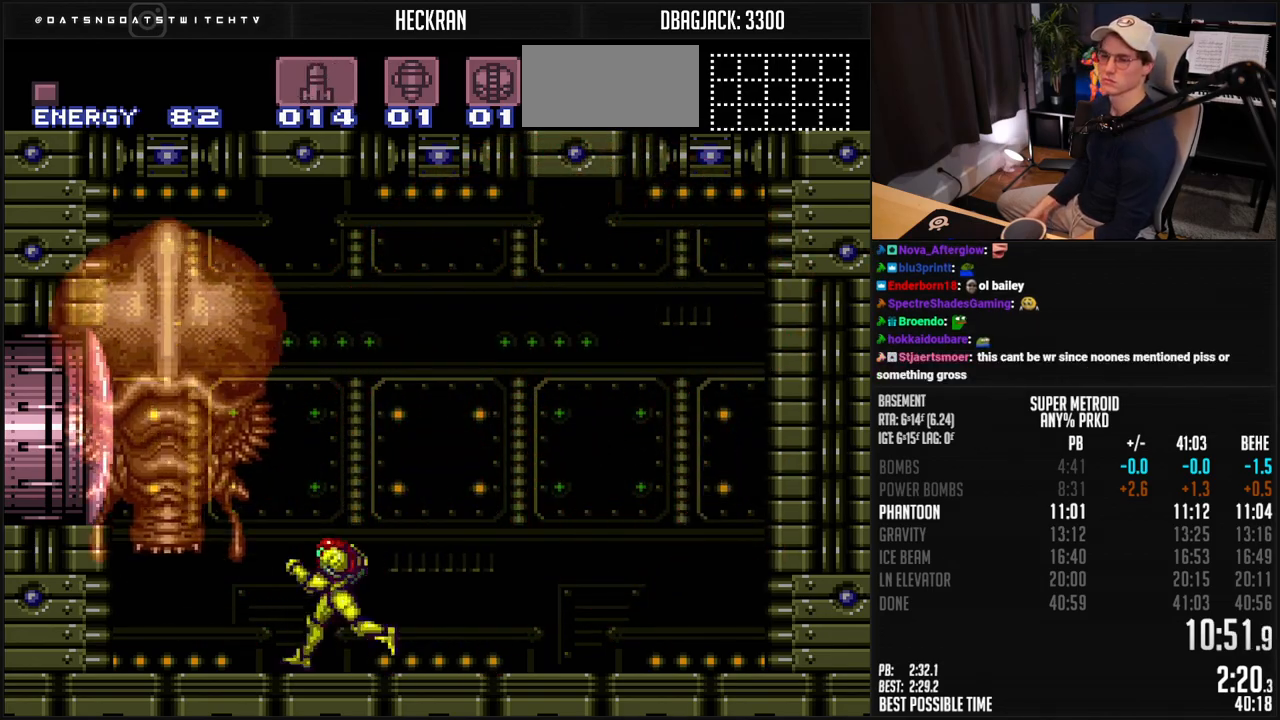
{"buttons": ["B"], "events": [[117, "DPAD_LEFT", "down"], [484, "DPAD_LEFT", "up"]]}
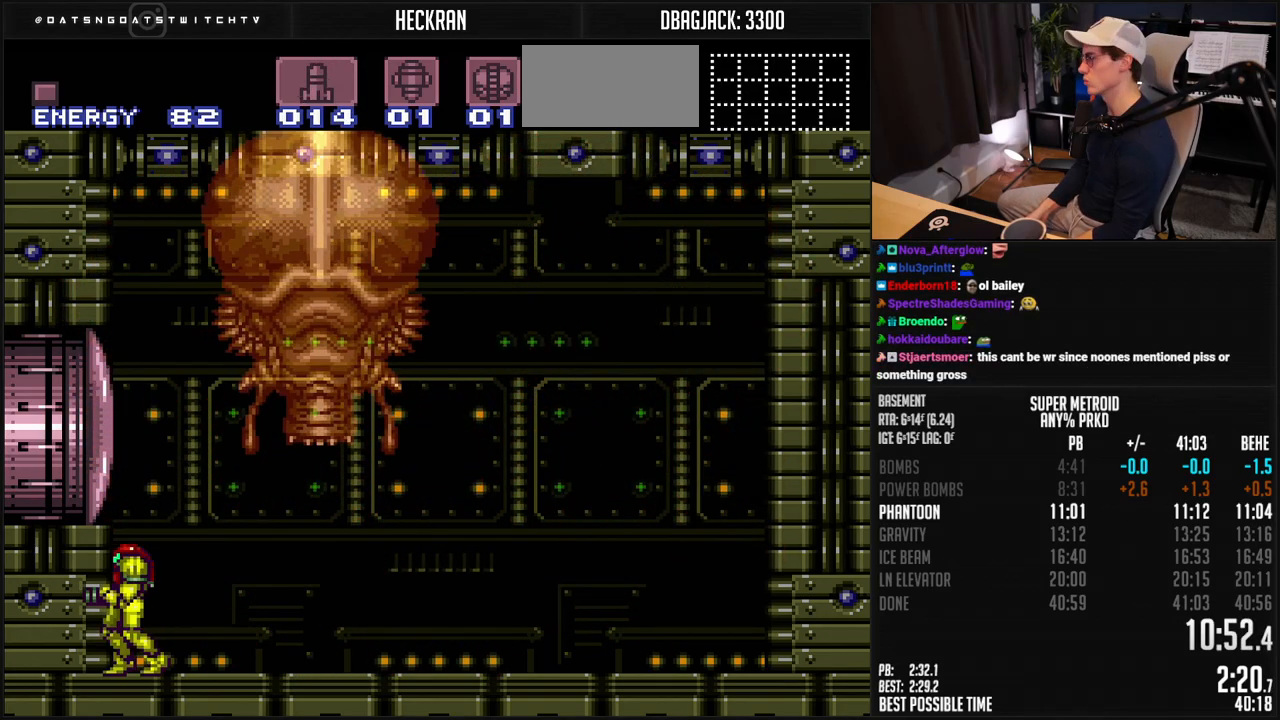
{"buttons": [], "events": [[33, "DPAD_RIGHT", "down"], [67, "B", "up"], [83, "DPAD_RIGHT", "up"]]}
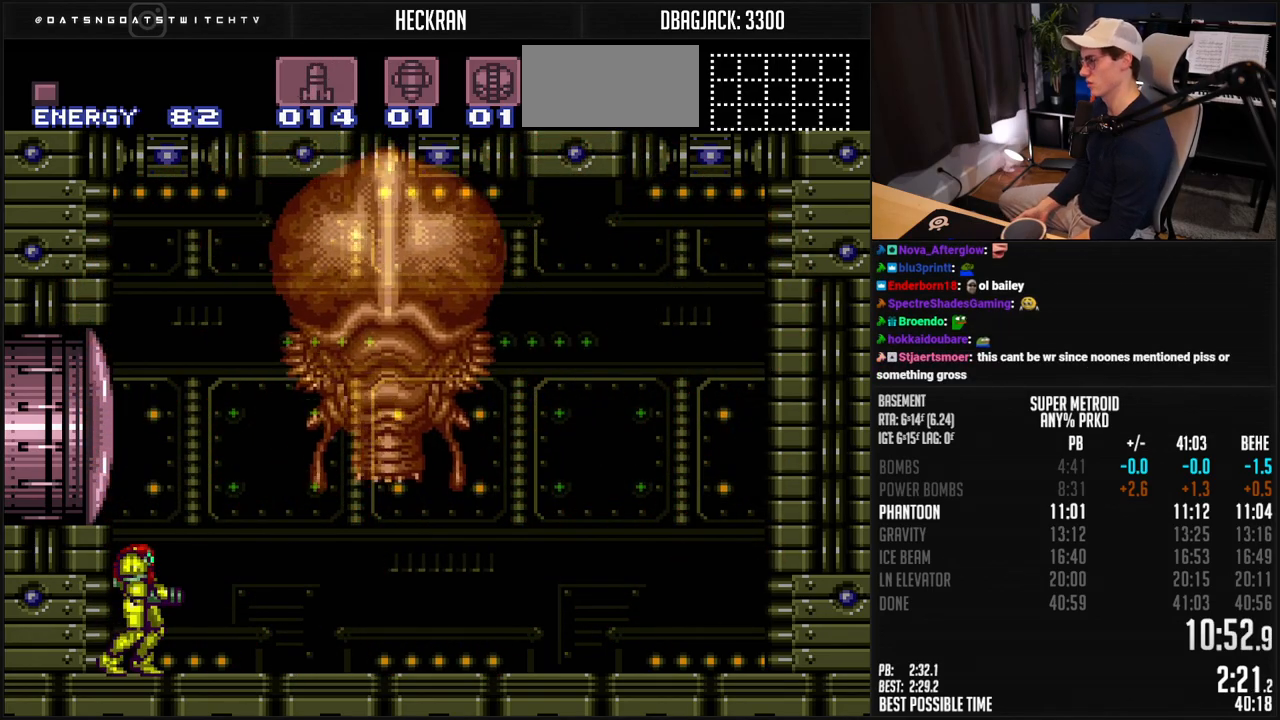
{"buttons": [], "events": []}
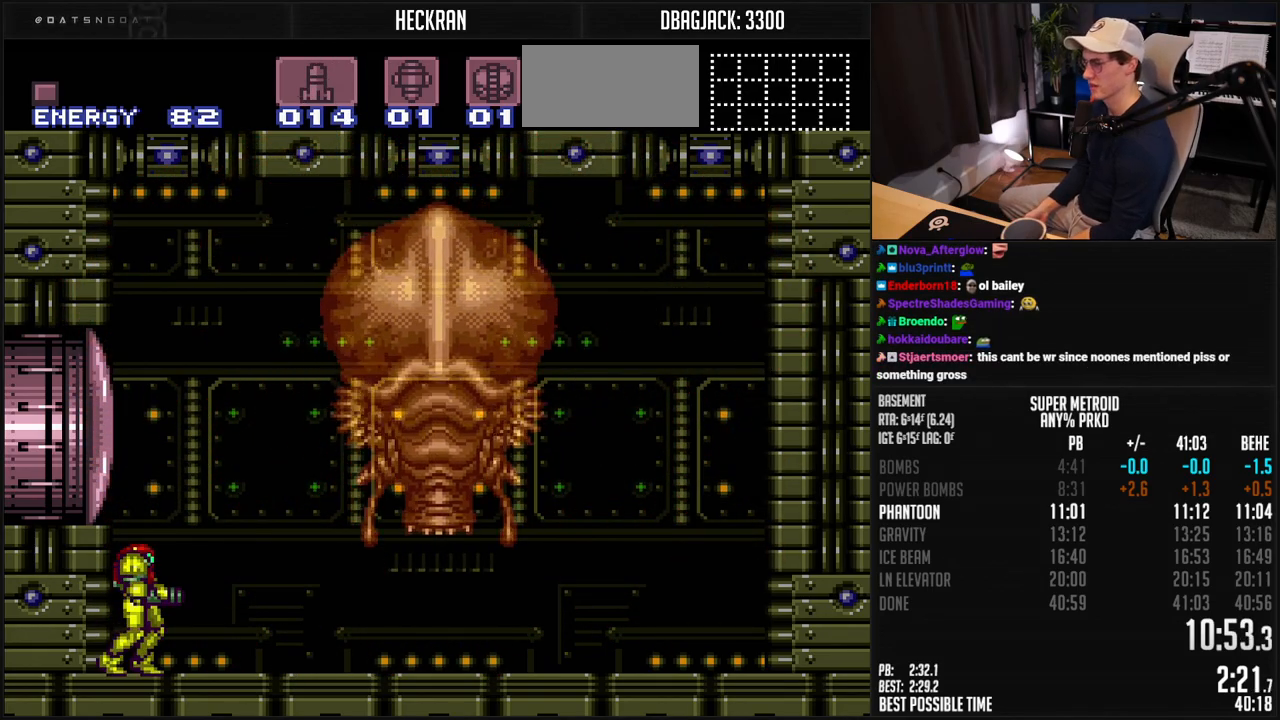
{"buttons": [], "events": [[67, "B", "down"], [217, "B", "up"], [284, "DPAD_RIGHT", "down"], [368, "DPAD_RIGHT", "up"]]}
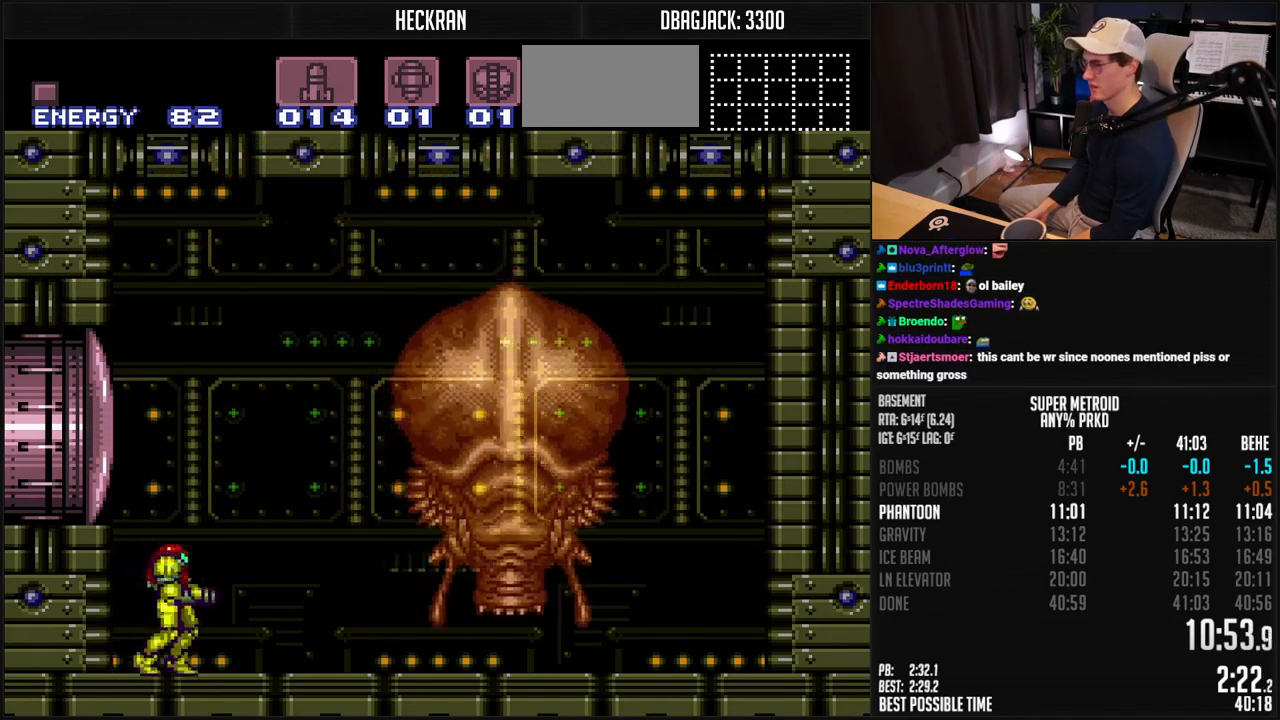
{"buttons": ["X", "DPAD_RIGHT"], "events": [[67, "DPAD_RIGHT", "down"], [134, "X", "down"], [234, "DPAD_RIGHT", "up"], [234, "X", "up"], [284, "X", "down"], [317, "DPAD_RIGHT", "down"], [334, "X", "up"], [384, "X", "down"], [418, "X", "up"], [485, "X", "down"]]}
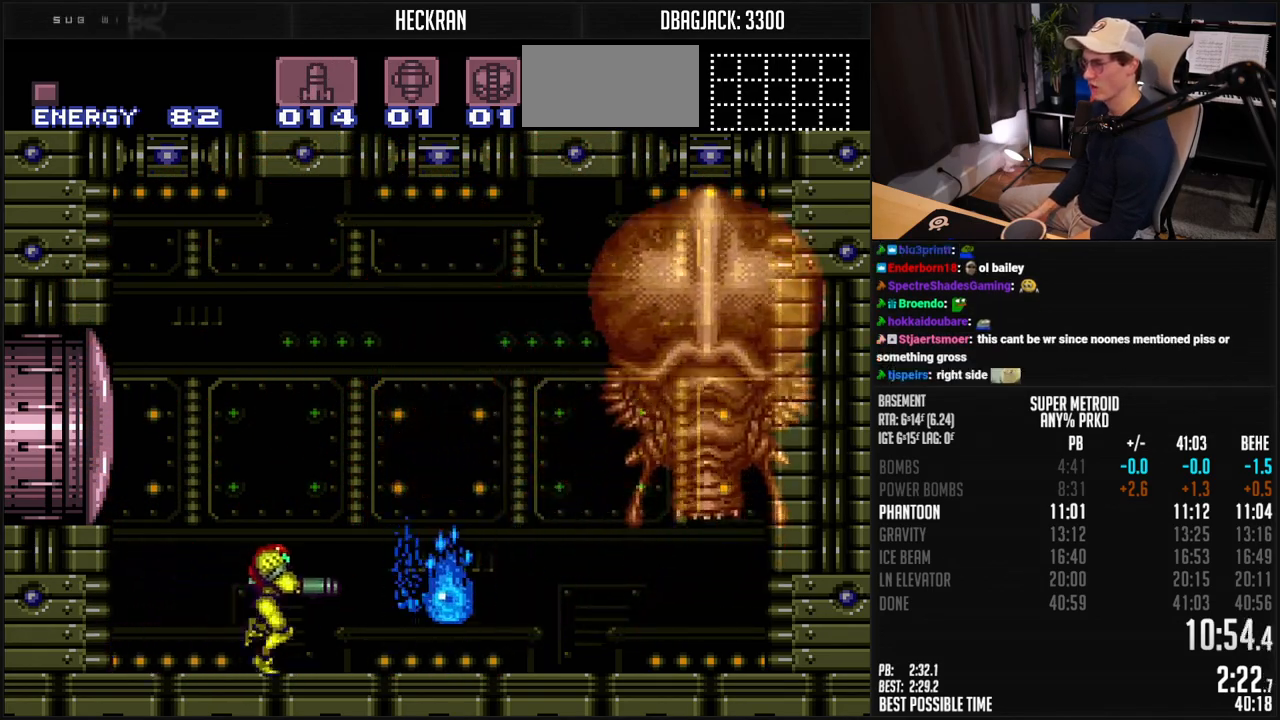
{"buttons": ["X", "DPAD_RIGHT"], "events": [[34, "DPAD_RIGHT", "up"], [34, "X", "up"], [84, "DPAD_RIGHT", "down"], [84, "X", "down"], [151, "DPAD_RIGHT", "up"], [151, "X", "up"], [217, "DPAD_RIGHT", "down"], [217, "X", "down"], [267, "X", "up"], [284, "DPAD_RIGHT", "up"], [318, "X", "down"], [334, "DPAD_RIGHT", "down"], [368, "X", "up"], [418, "DPAD_RIGHT", "up"], [434, "X", "down"], [485, "DPAD_RIGHT", "down"]]}
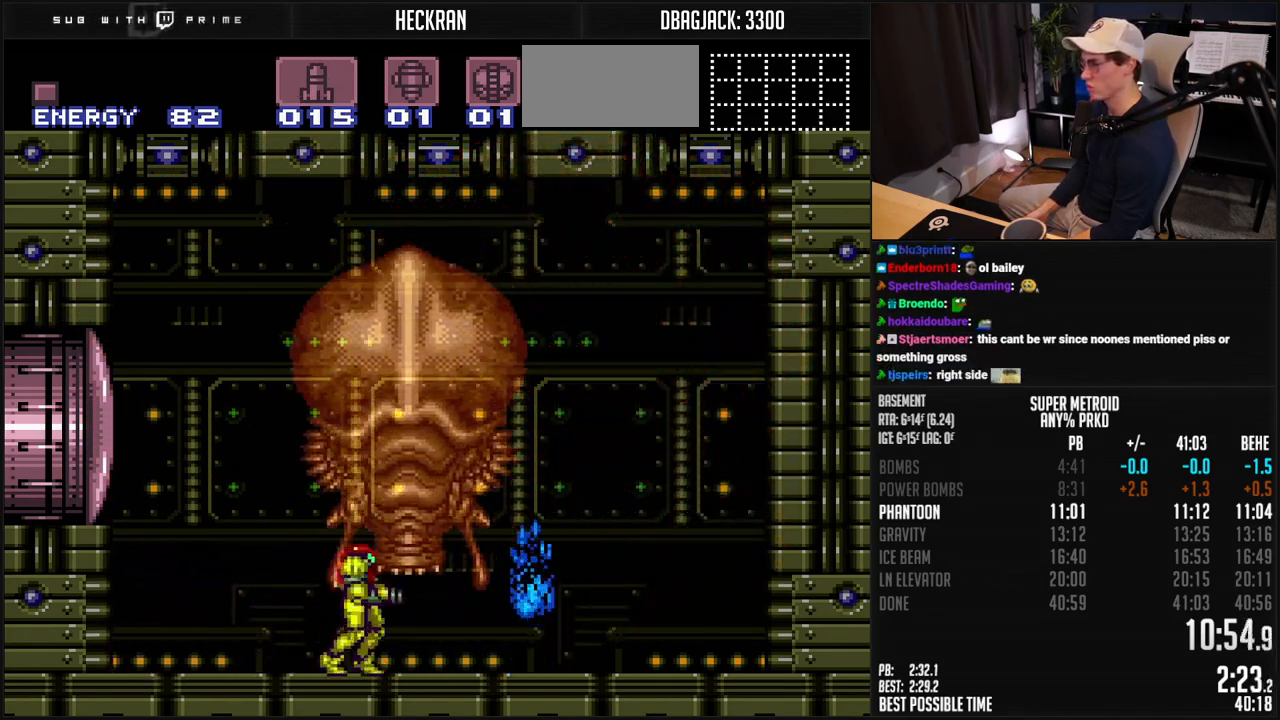
{"buttons": ["DPAD_LEFT"], "events": [[16, "X", "up"], [33, "DPAD_RIGHT", "up"], [83, "B", "down"], [83, "DPAD_RIGHT", "down"], [434, "DPAD_LEFT", "down"], [434, "DPAD_RIGHT", "up"], [467, "B", "up"]]}
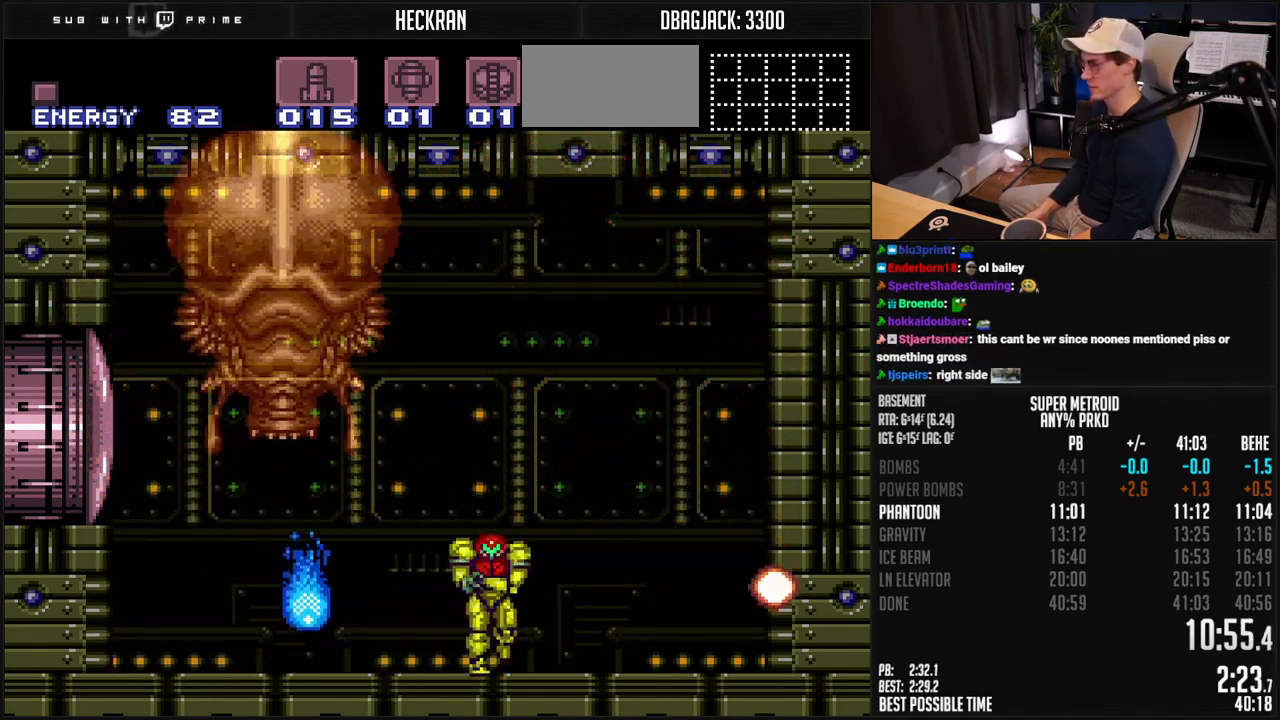
{"buttons": ["DPAD_LEFT"], "events": [[33, "DPAD_LEFT", "up"], [267, "X", "down"], [350, "X", "up"], [467, "DPAD_LEFT", "down"]]}
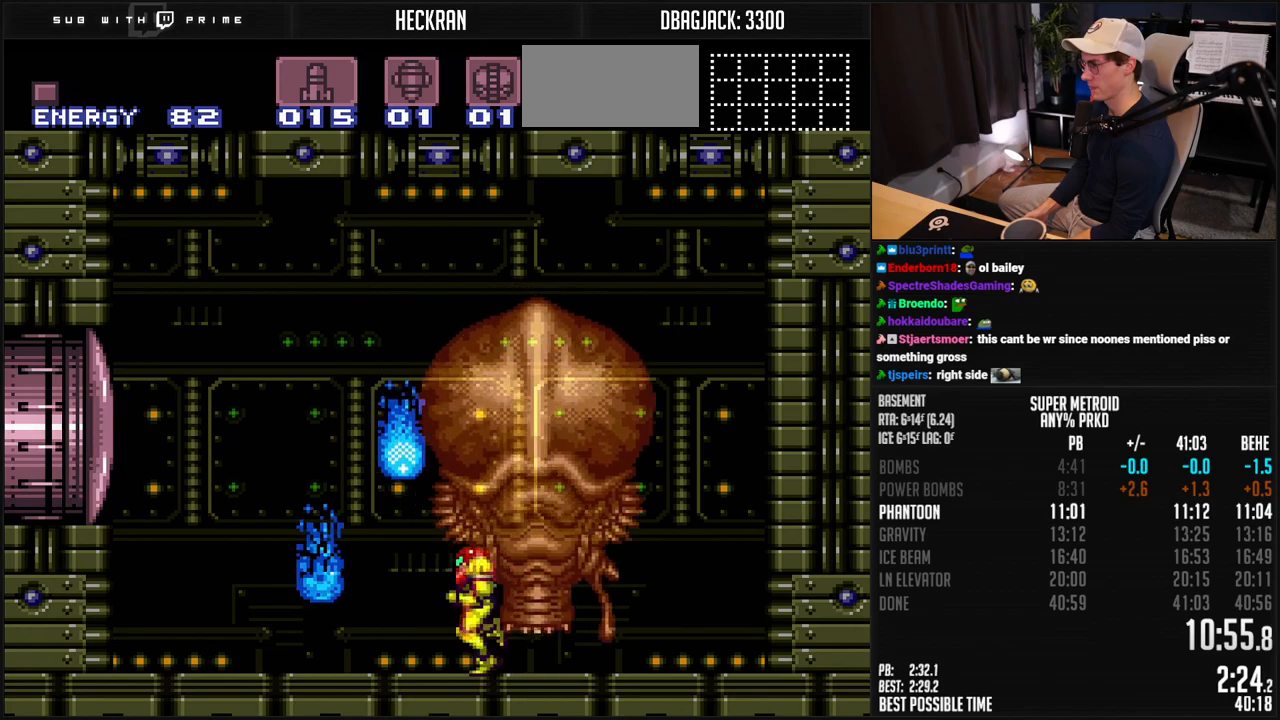
{"buttons": ["R1"], "events": [[16, "DPAD_LEFT", "up"], [200, "DPAD_LEFT", "down"], [200, "R1", "down"], [350, "DPAD_LEFT", "up"], [384, "DPAD_RIGHT", "down"], [501, "DPAD_RIGHT", "up"]]}
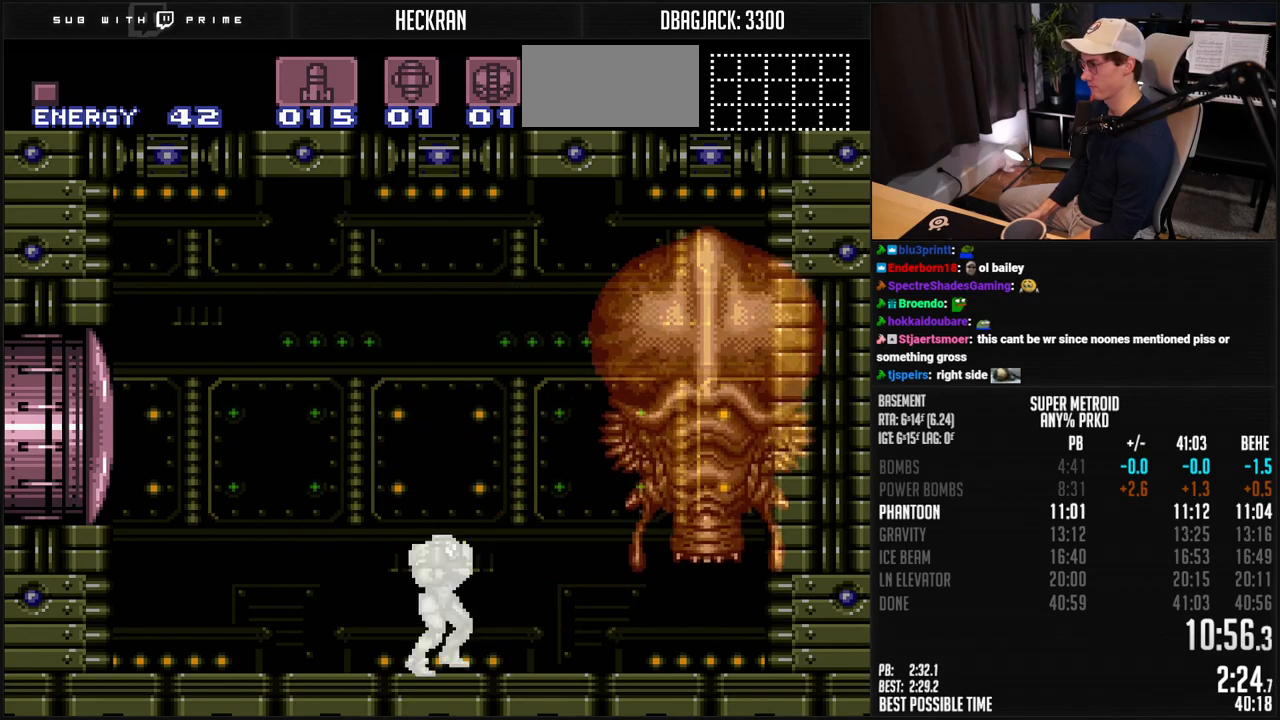
{"buttons": ["R1"], "events": [[83, "X", "down"], [167, "X", "up"], [300, "DPAD_RIGHT", "down"], [300, "Y", "down"], [384, "DPAD_RIGHT", "up"], [384, "Y", "up"]]}
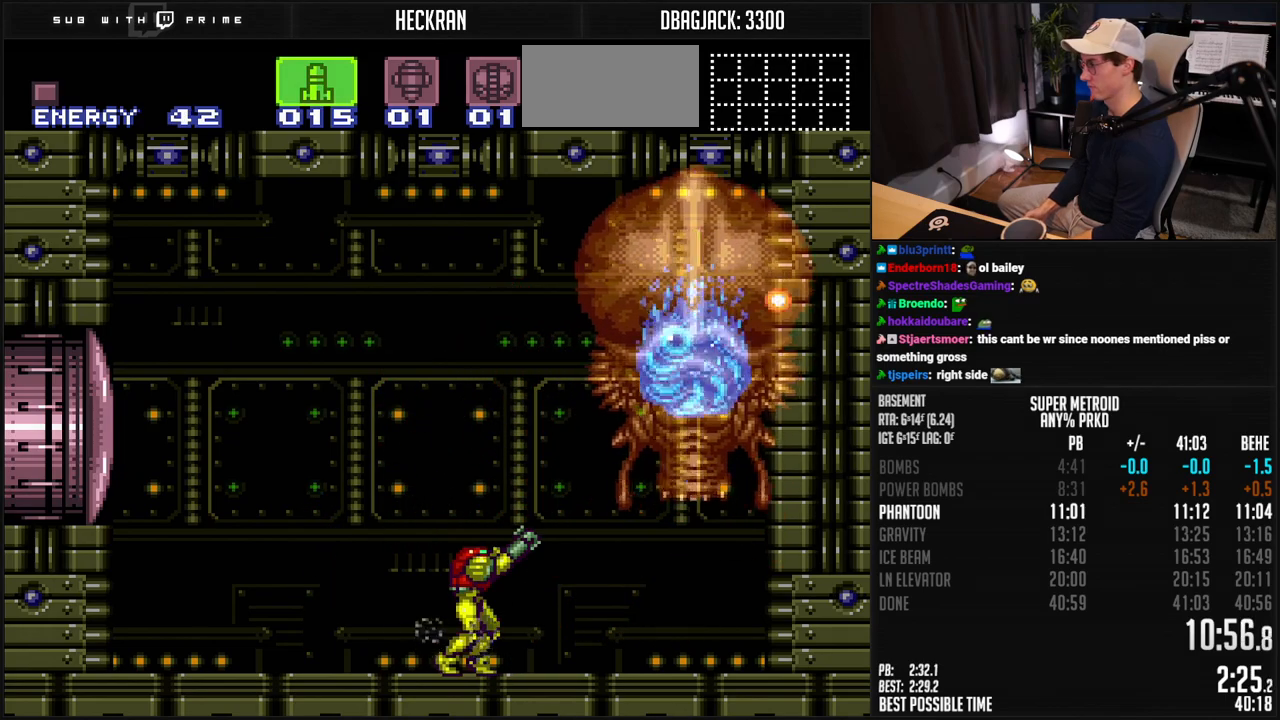
{"buttons": ["R1"], "events": [[33, "X", "down"], [133, "X", "up"], [234, "X", "down"], [317, "X", "up"], [417, "X", "down"], [501, "X", "up"]]}
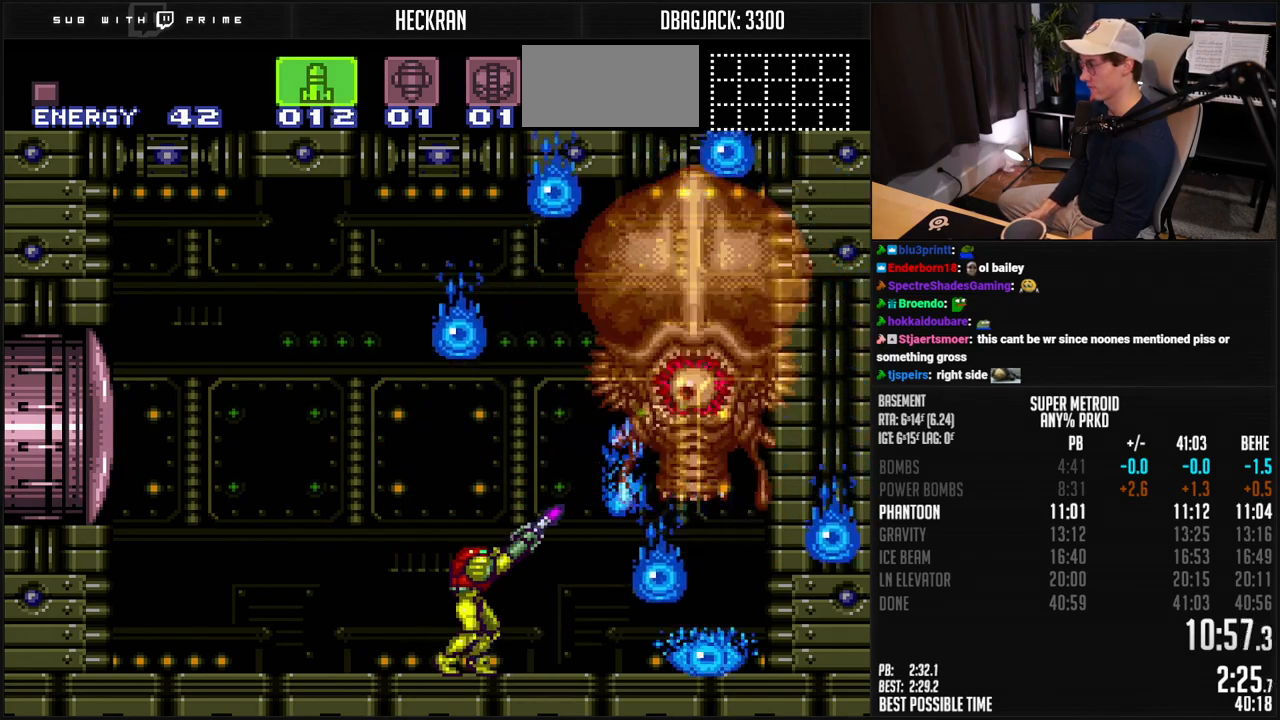
{"buttons": ["A"], "events": [[100, "A", "down"], [150, "R1", "up"]]}
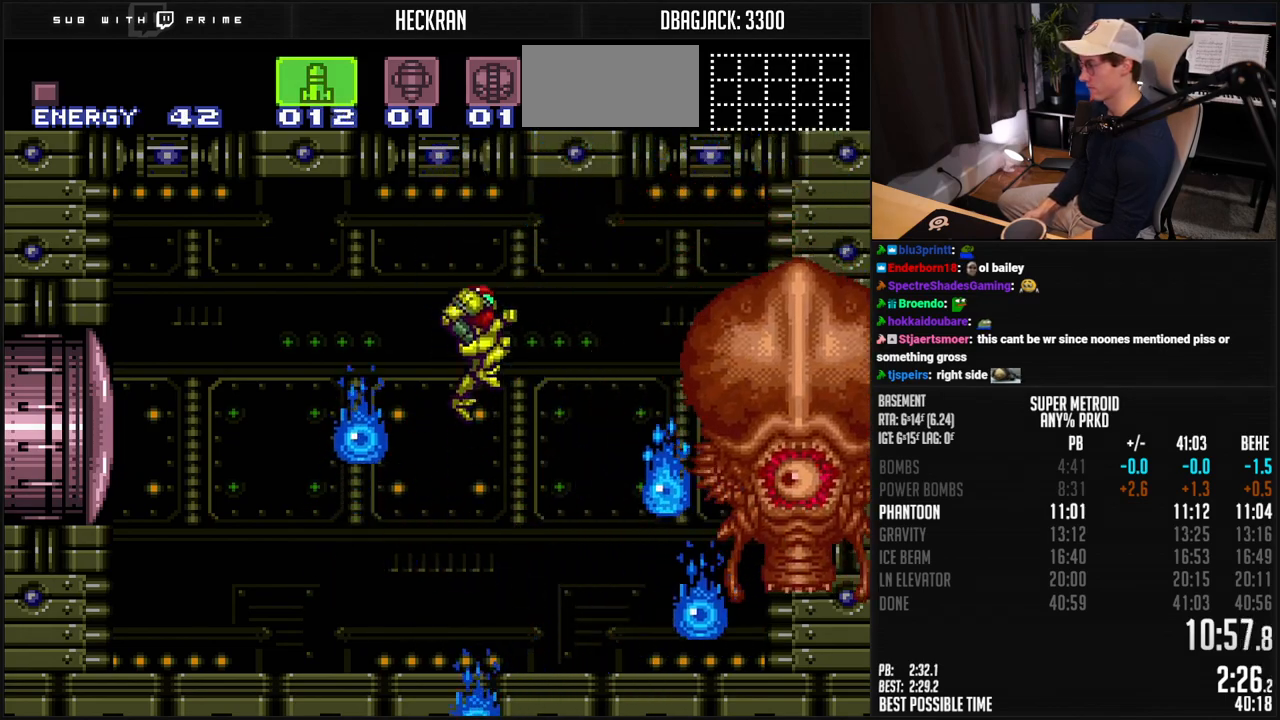
{"buttons": ["R1"], "events": [[217, "A", "up"], [367, "R1", "down"]]}
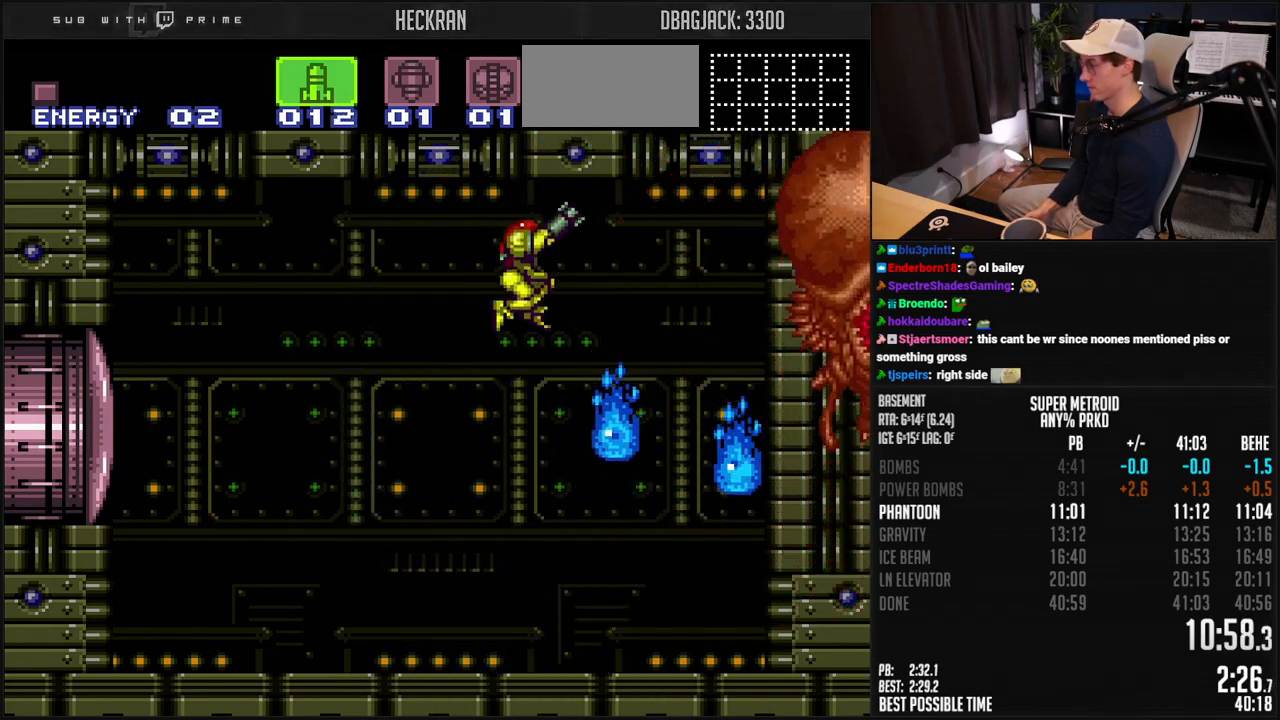
{"buttons": [], "events": [[217, "X", "down"], [284, "X", "up"], [317, "R1", "up"], [317, "SELECT", "down"], [401, "SELECT", "up"], [451, "X", "down"], [501, "X", "up"]]}
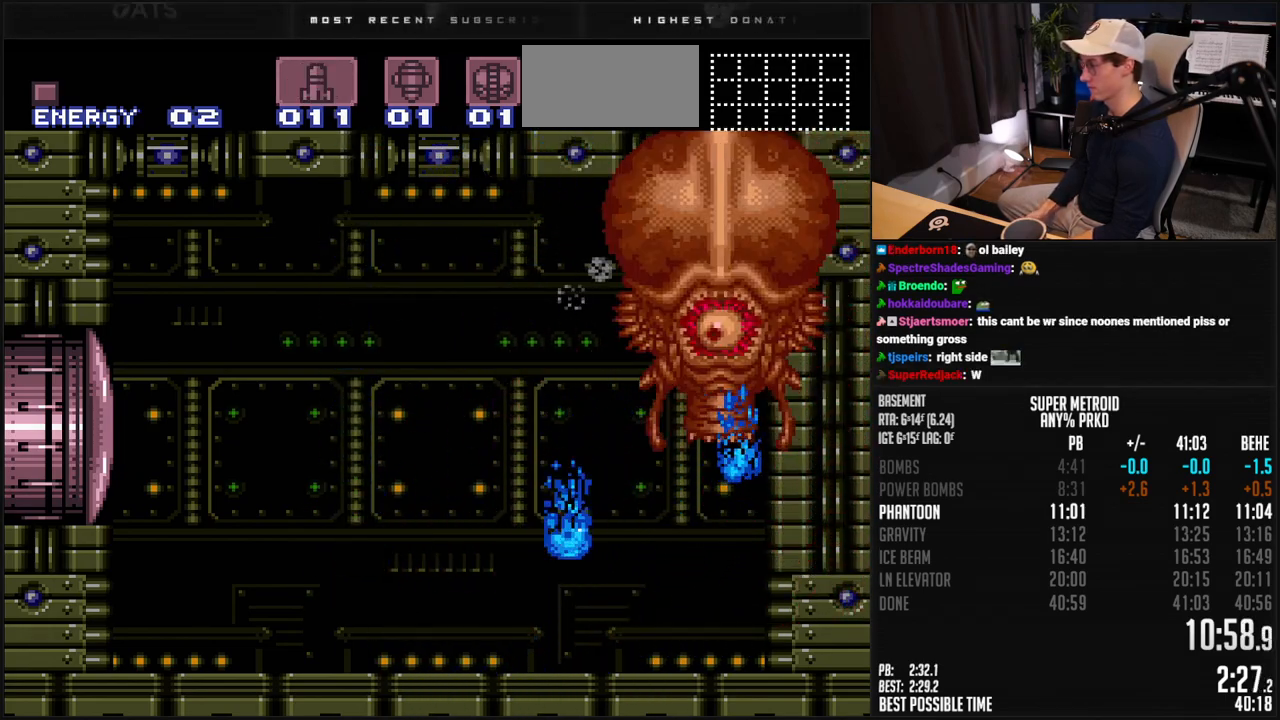
{"buttons": ["B", "DPAD_RIGHT"], "events": [[33, "X", "down"], [100, "X", "up"], [150, "X", "down"], [200, "X", "up"], [217, "DPAD_RIGHT", "down"], [267, "B", "down"], [267, "L1", "down"], [351, "L1", "up"]]}
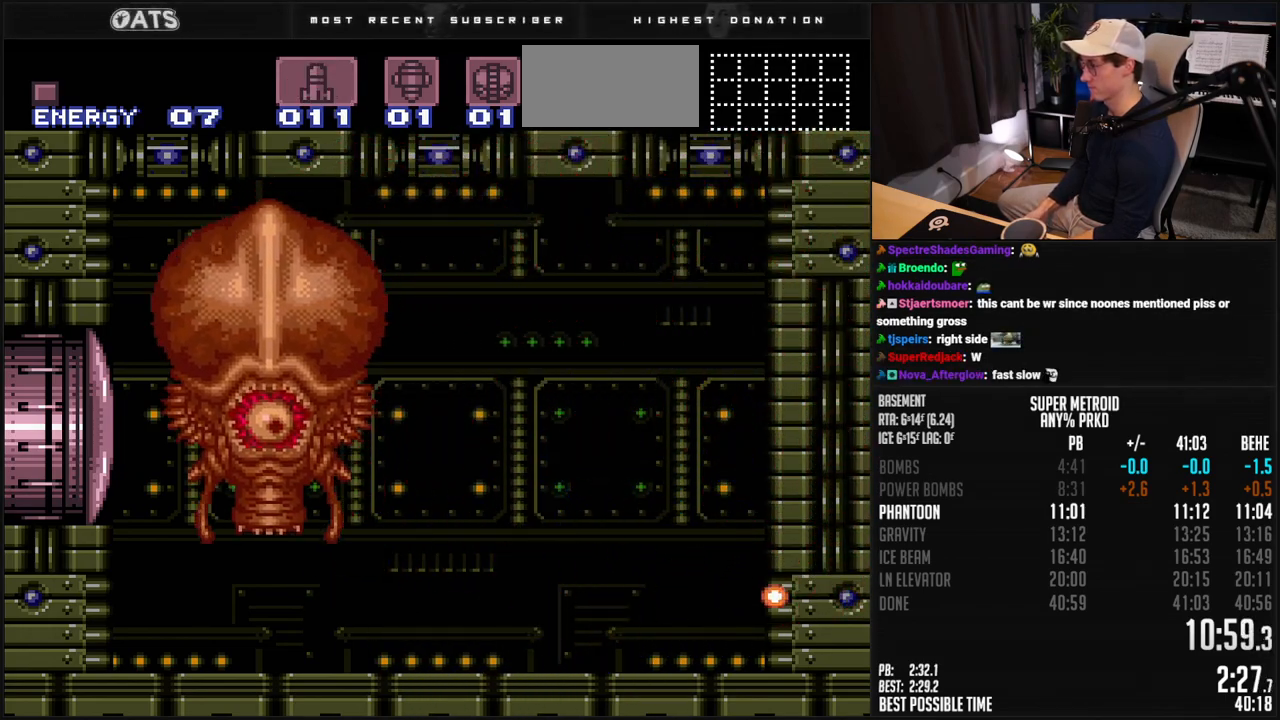
{"buttons": ["DPAD_LEFT"], "events": [[17, "Y", "down"], [50, "DPAD_RIGHT", "up"], [84, "DPAD_LEFT", "down"], [100, "B", "up"], [117, "Y", "up"], [167, "DPAD_LEFT", "up"], [234, "X", "down"], [301, "DPAD_LEFT", "down"], [301, "X", "up"], [401, "X", "down"], [451, "X", "up"]]}
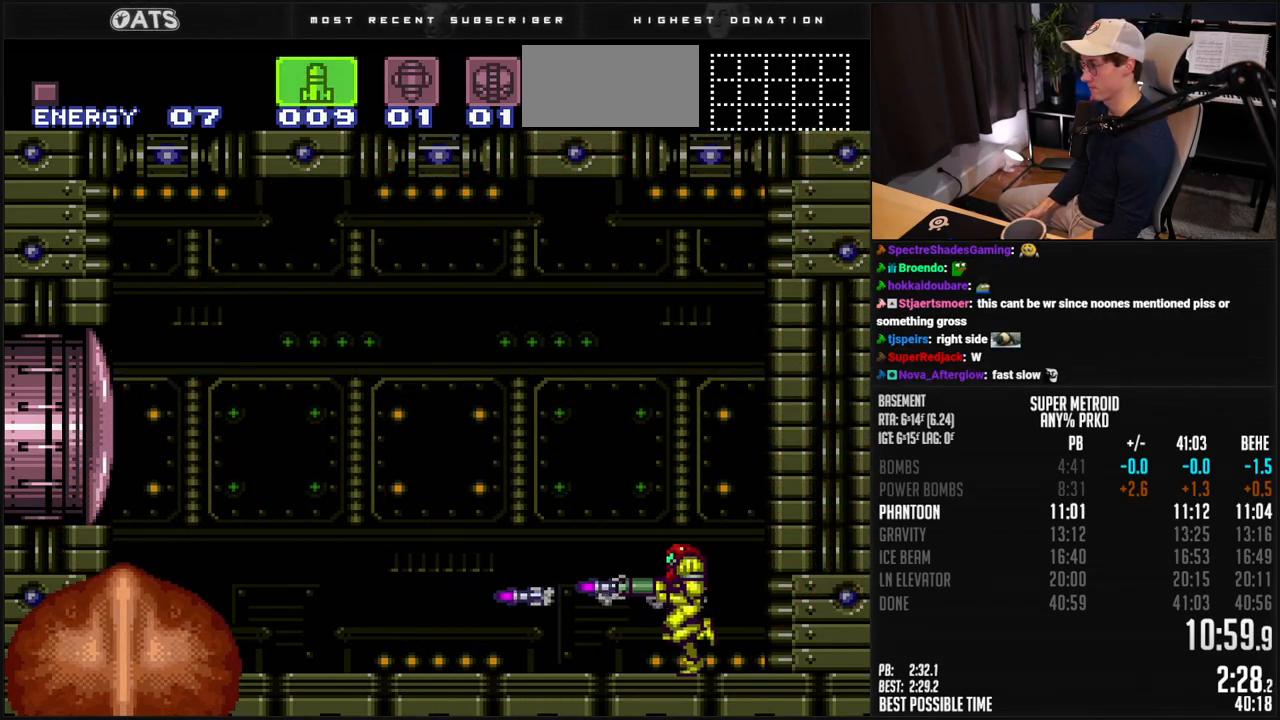
{"buttons": ["DPAD_LEFT"], "events": [[67, "X", "down"], [100, "X", "up"], [217, "X", "down"], [301, "X", "up"], [384, "X", "down"], [468, "X", "up"]]}
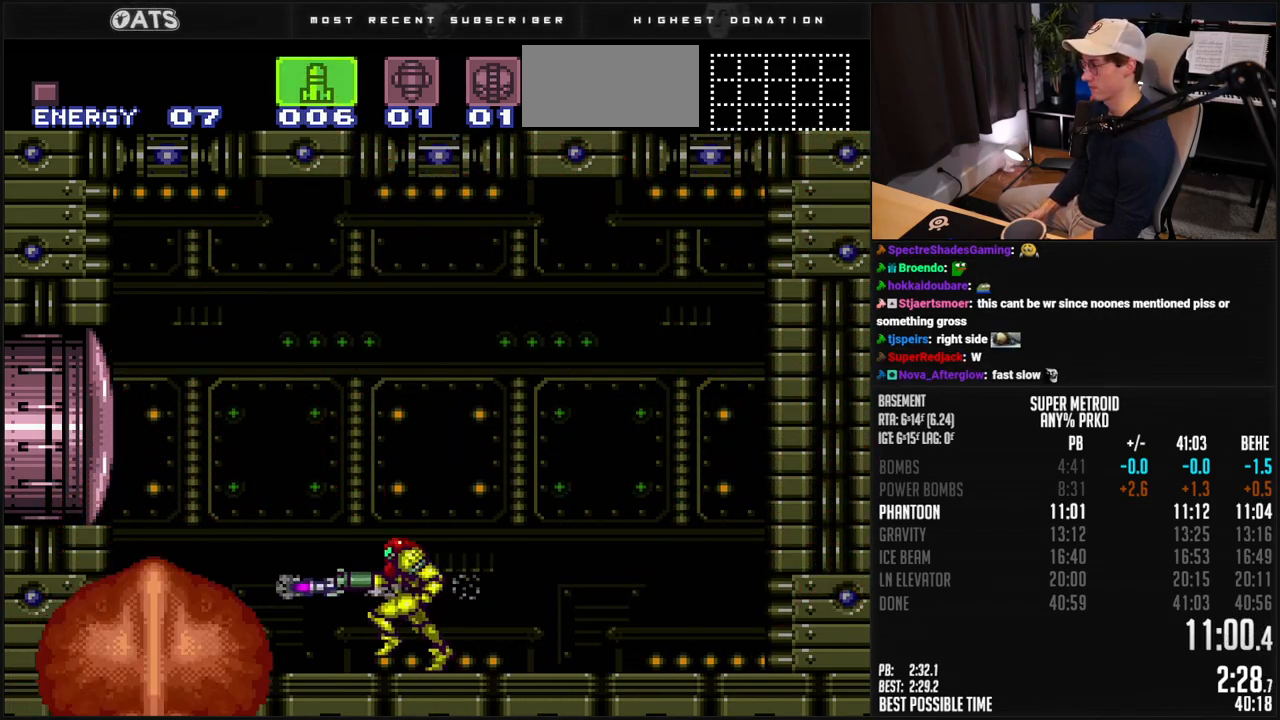
{"buttons": ["A"], "events": [[50, "Y", "down"], [100, "X", "down"], [100, "Y", "up"], [167, "DPAD_LEFT", "up"], [201, "X", "up"], [234, "DPAD_RIGHT", "down"], [267, "L1", "down"], [318, "A", "down"], [384, "DPAD_RIGHT", "up"], [384, "L1", "up"], [434, "DPAD_DOWN", "down"], [501, "DPAD_DOWN", "up"]]}
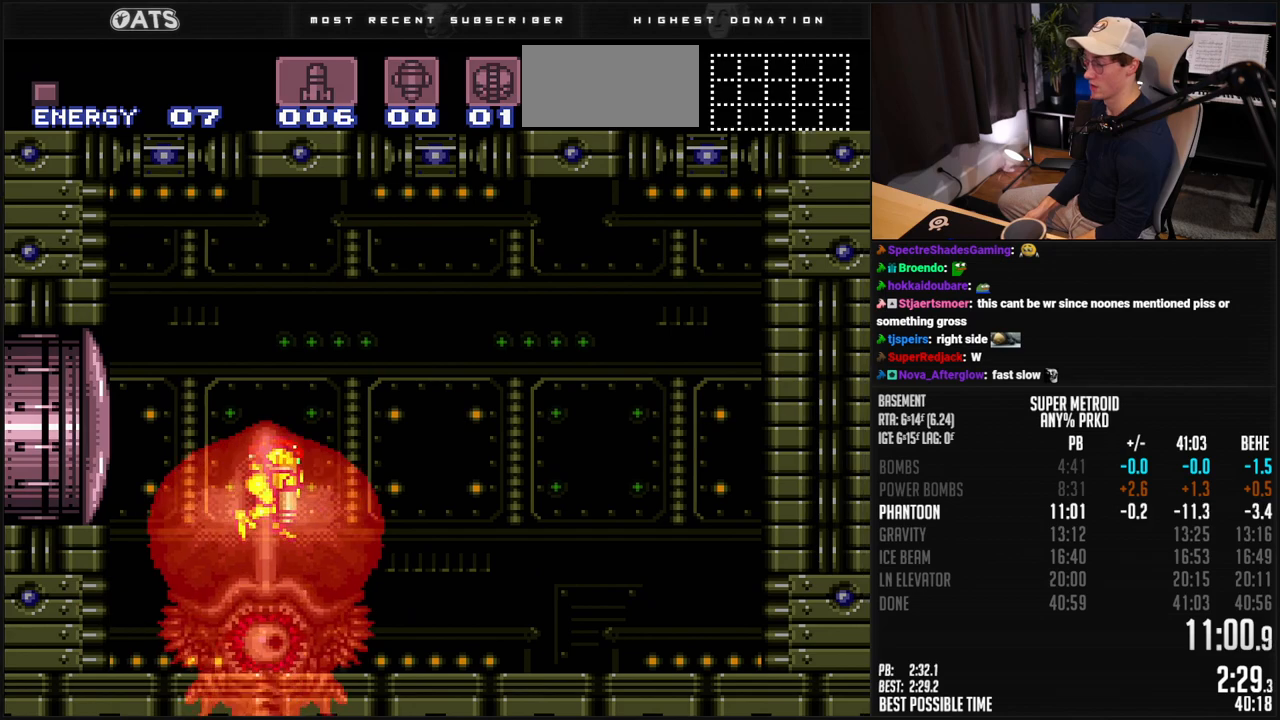
{"buttons": ["DPAD_RIGHT"], "events": [[50, "DPAD_DOWN", "down"], [101, "DPAD_DOWN", "up"], [184, "SELECT", "down"], [318, "X", "down"], [351, "SELECT", "up"], [418, "X", "up"], [451, "A", "up"], [451, "DPAD_RIGHT", "down"]]}
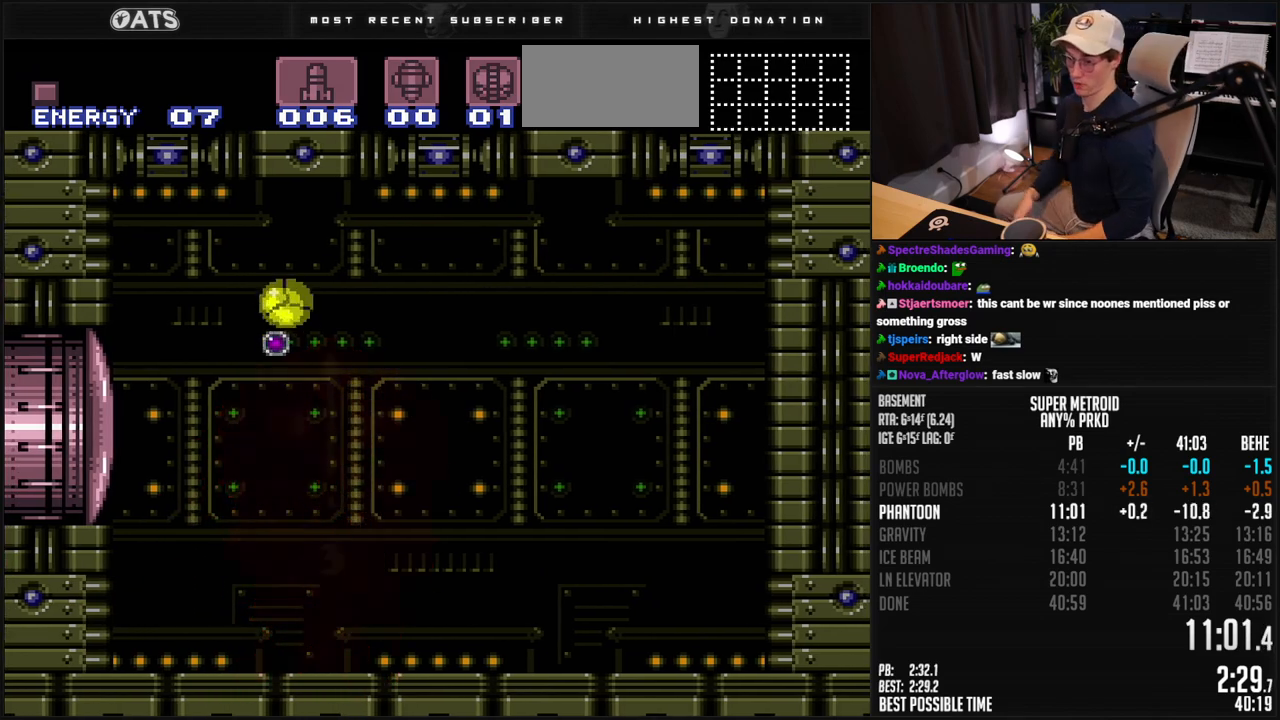
{"buttons": [], "events": [[134, "DPAD_RIGHT", "up"]]}
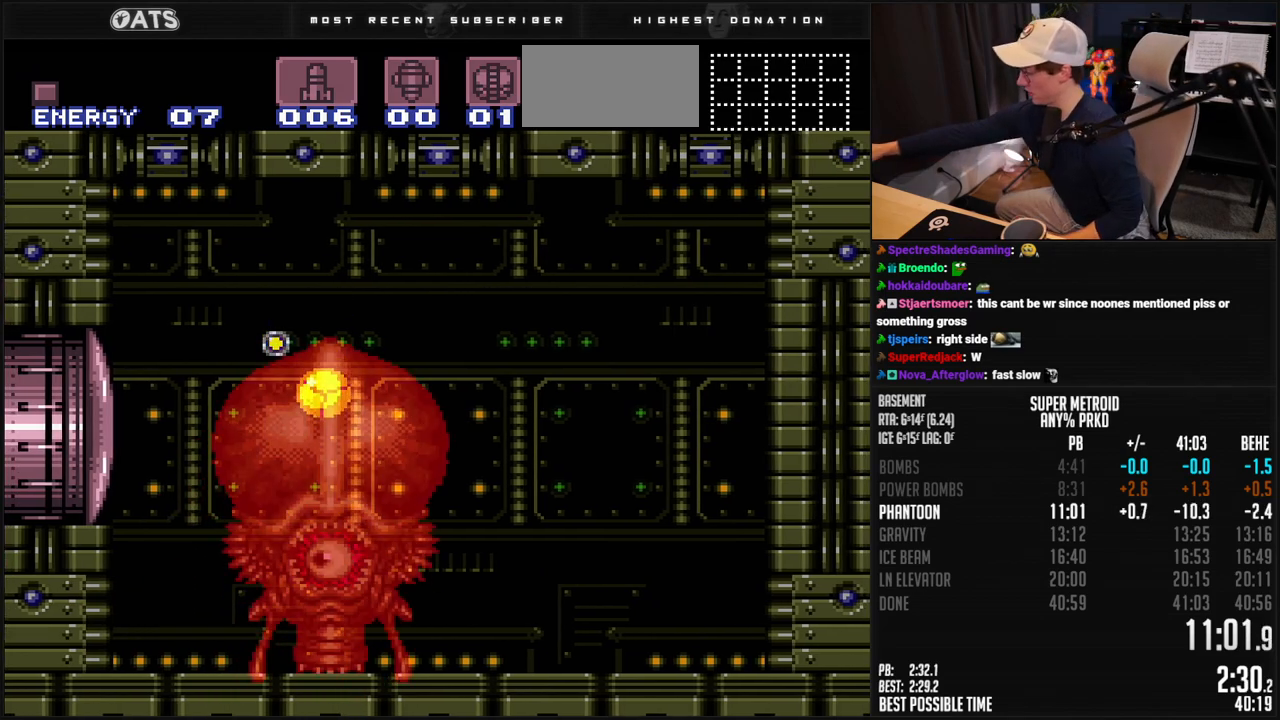
{"buttons": ["SELECT"], "events": [[17, "SELECT", "down"]]}
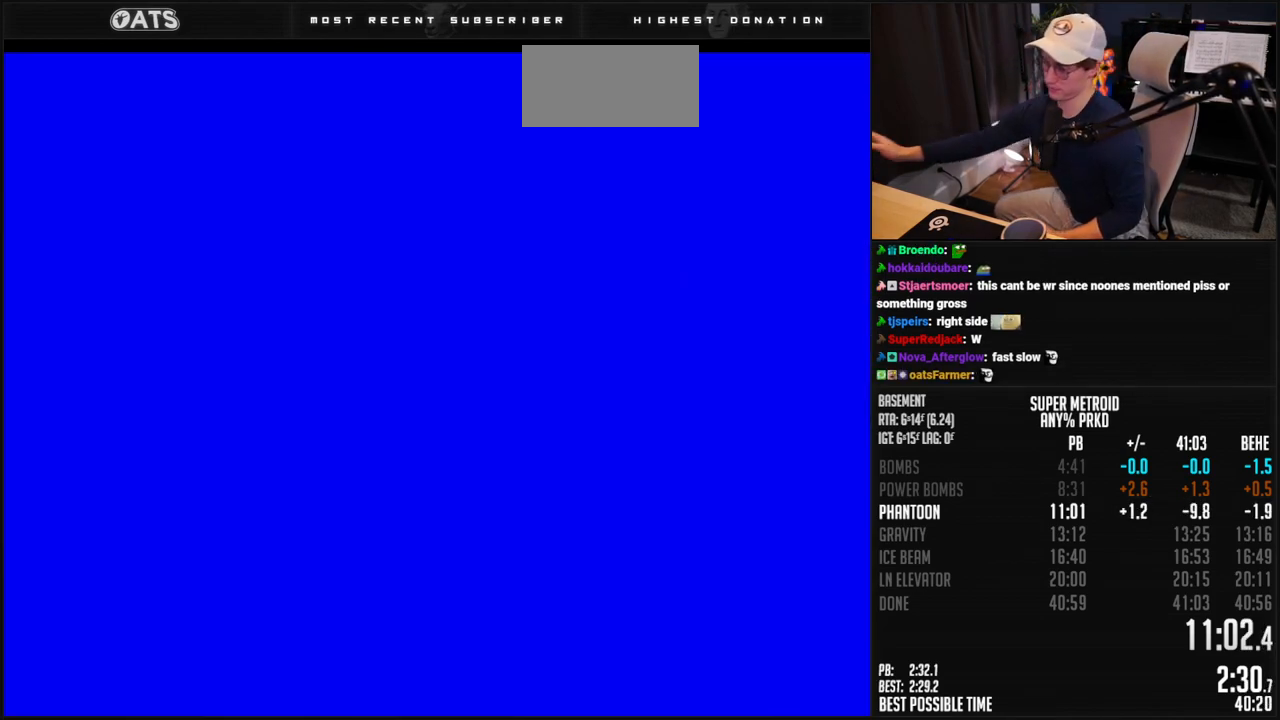
{"buttons": ["SELECT"], "events": []}
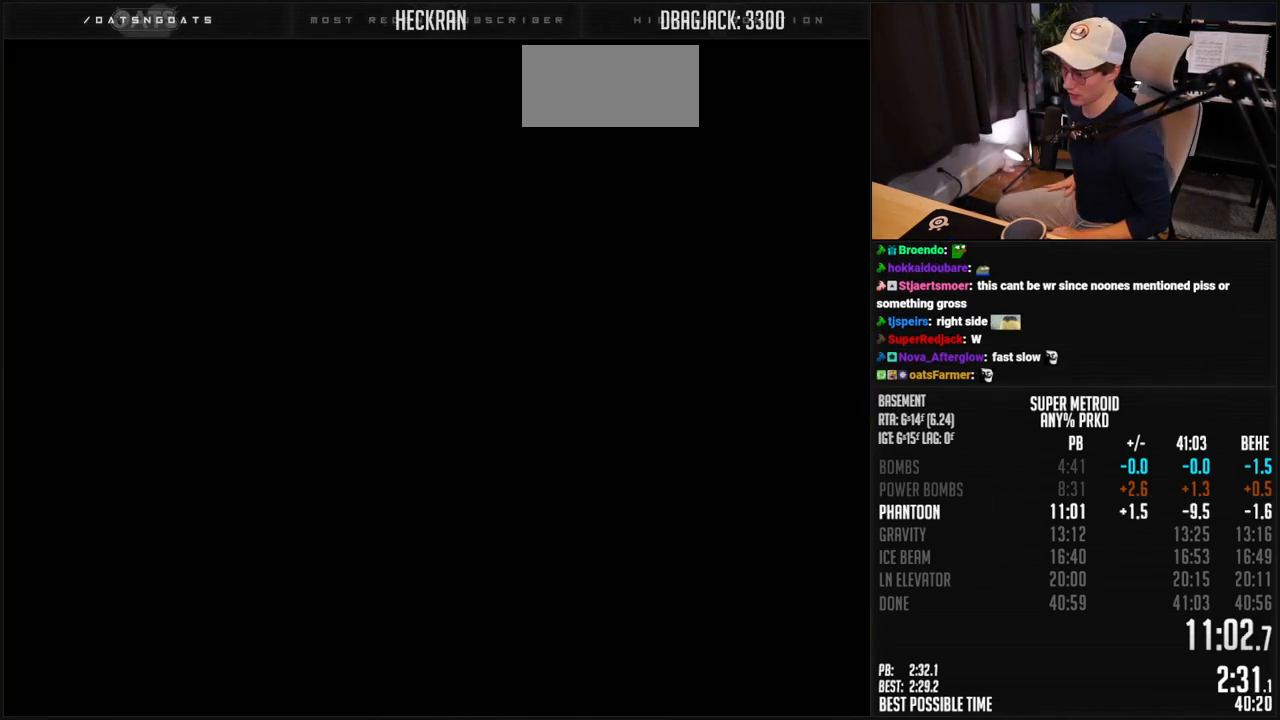
{"buttons": [], "events": [[250, "SELECT", "up"]]}